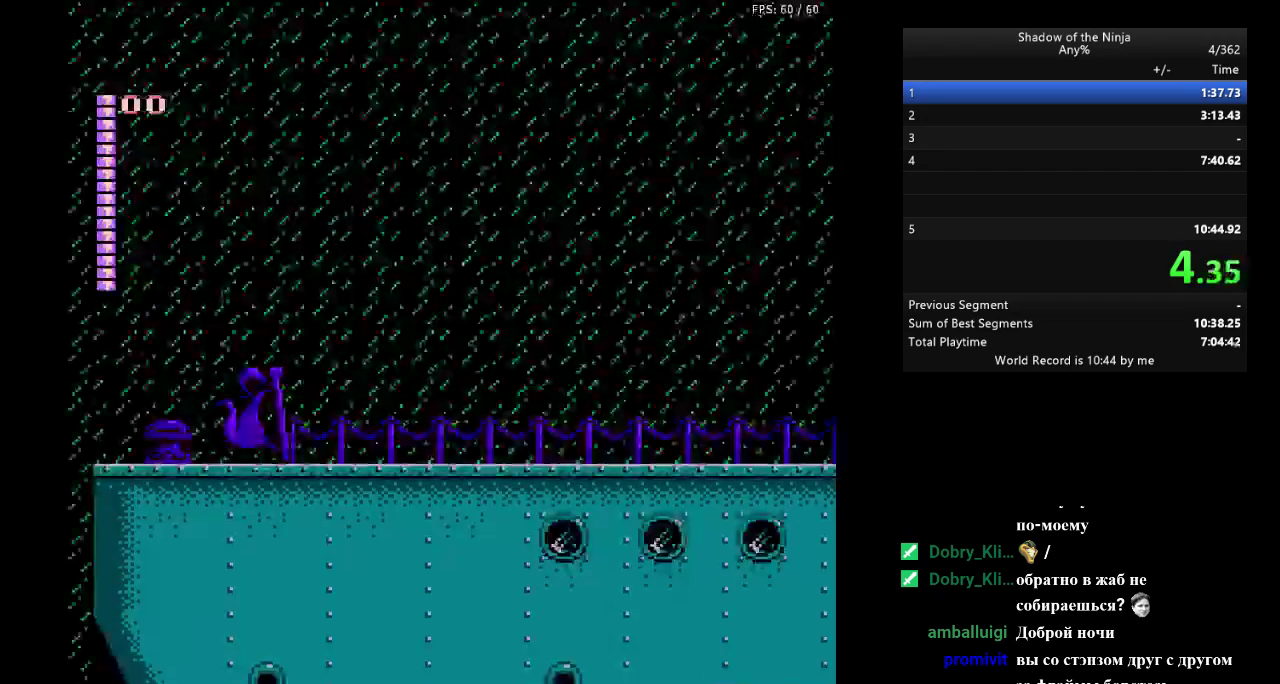
Gameplay with a controller (Nintendo layout); each line is a JSON object with the inputs held at the frame after it. "events" lists button and stick changes between this image and that frame as [ms after this image, input, new state], when the widget could be followed in between. Not read: L3 R3.
{"buttons": ["DPAD_RIGHT"], "events": [[133, "DPAD_RIGHT", "down"]]}
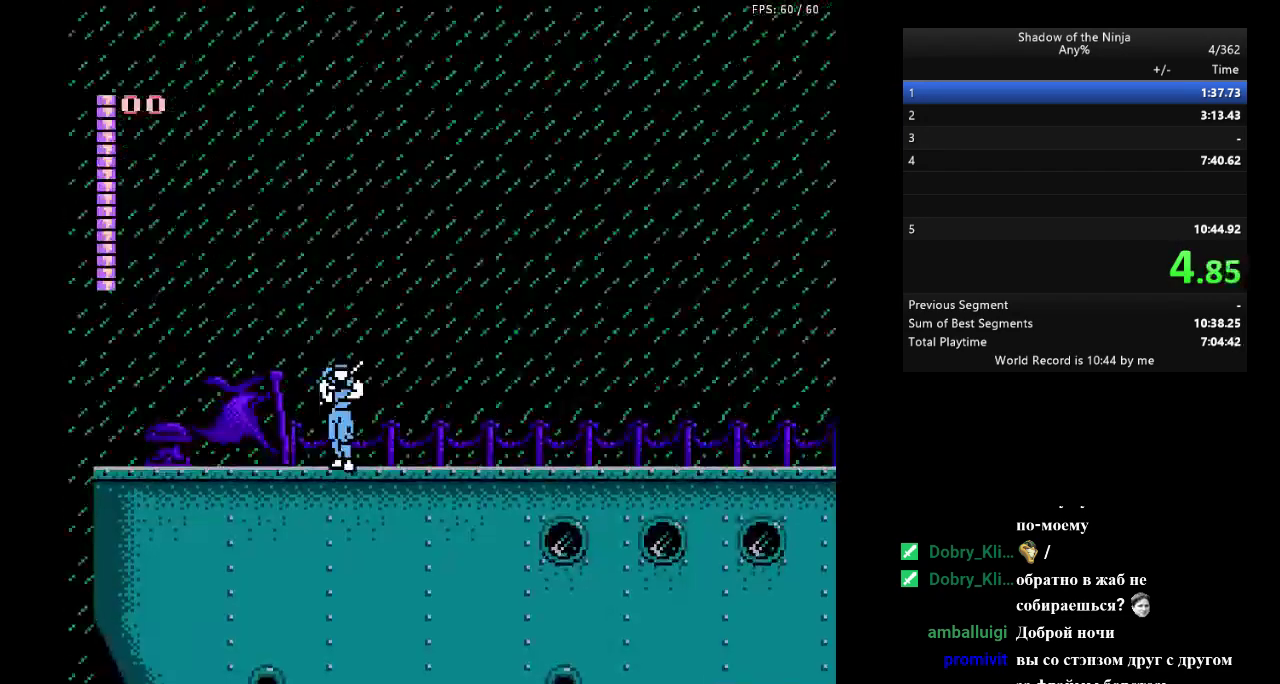
{"buttons": ["A", "DPAD_RIGHT"], "events": [[500, "A", "down"]]}
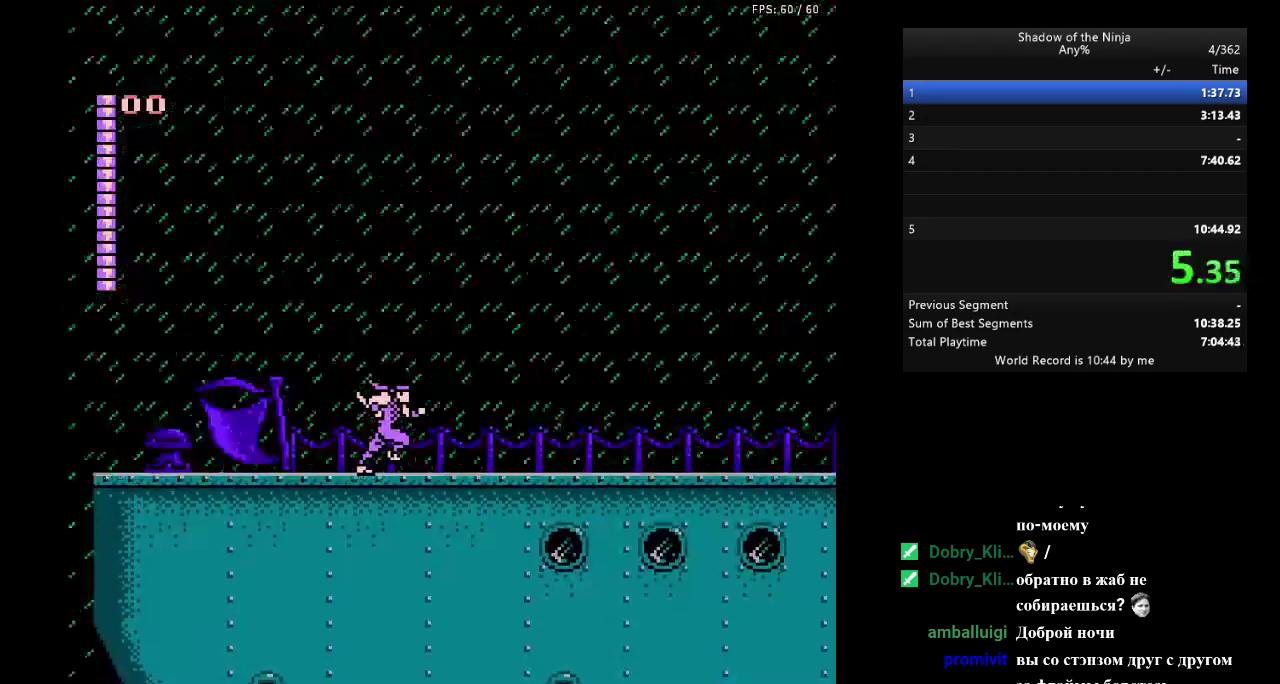
{"buttons": ["DPAD_RIGHT"], "events": [[50, "A", "up"], [383, "B", "down"], [450, "B", "up"]]}
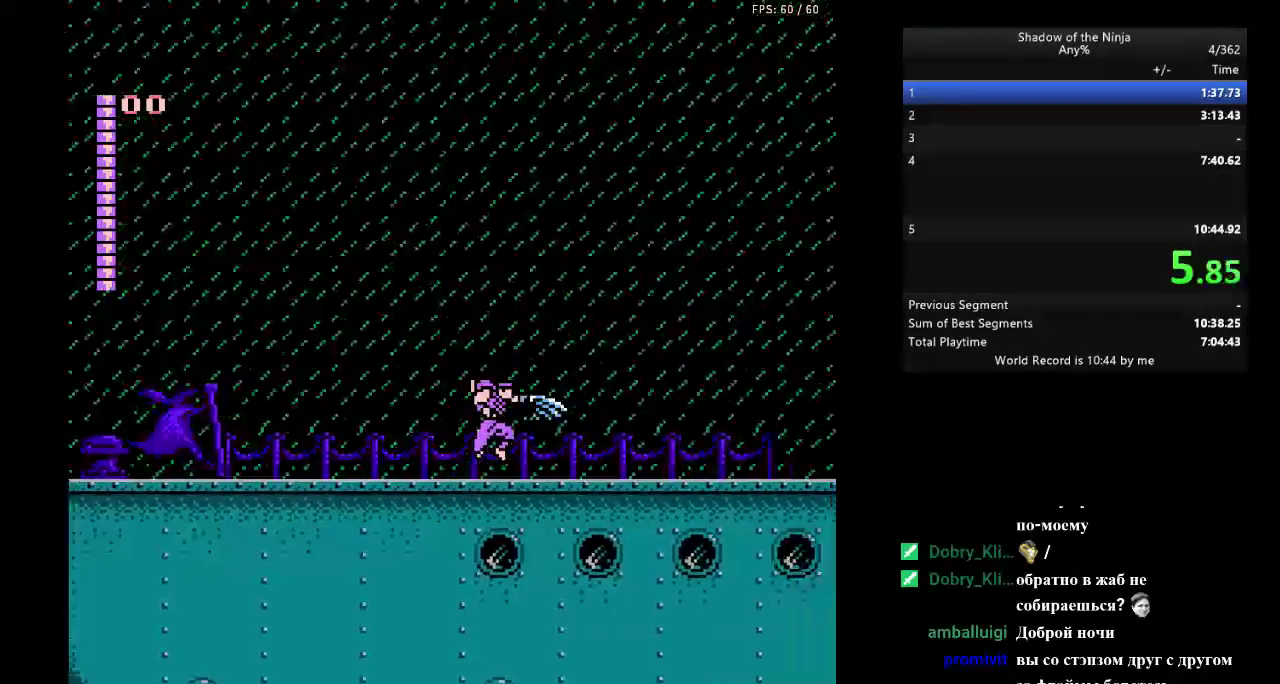
{"buttons": ["B", "DPAD_RIGHT"], "events": [[133, "B", "down"], [183, "B", "up"], [483, "B", "down"]]}
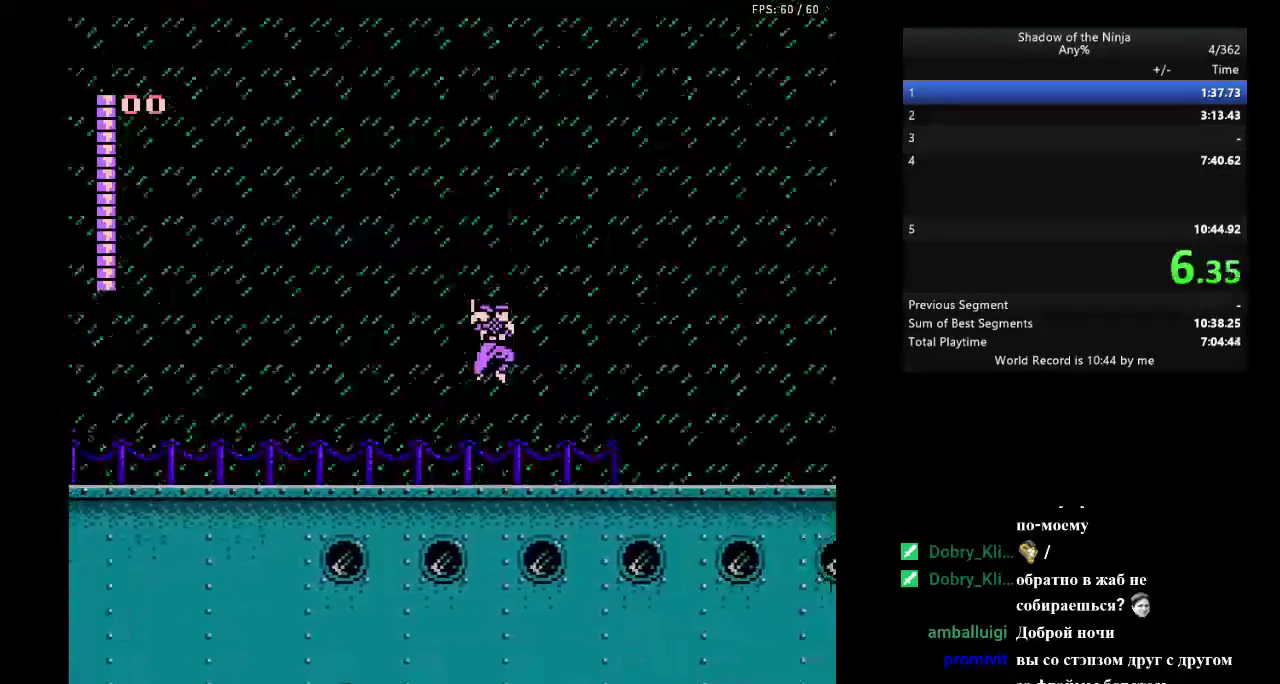
{"buttons": ["DPAD_RIGHT"], "events": [[100, "B", "up"]]}
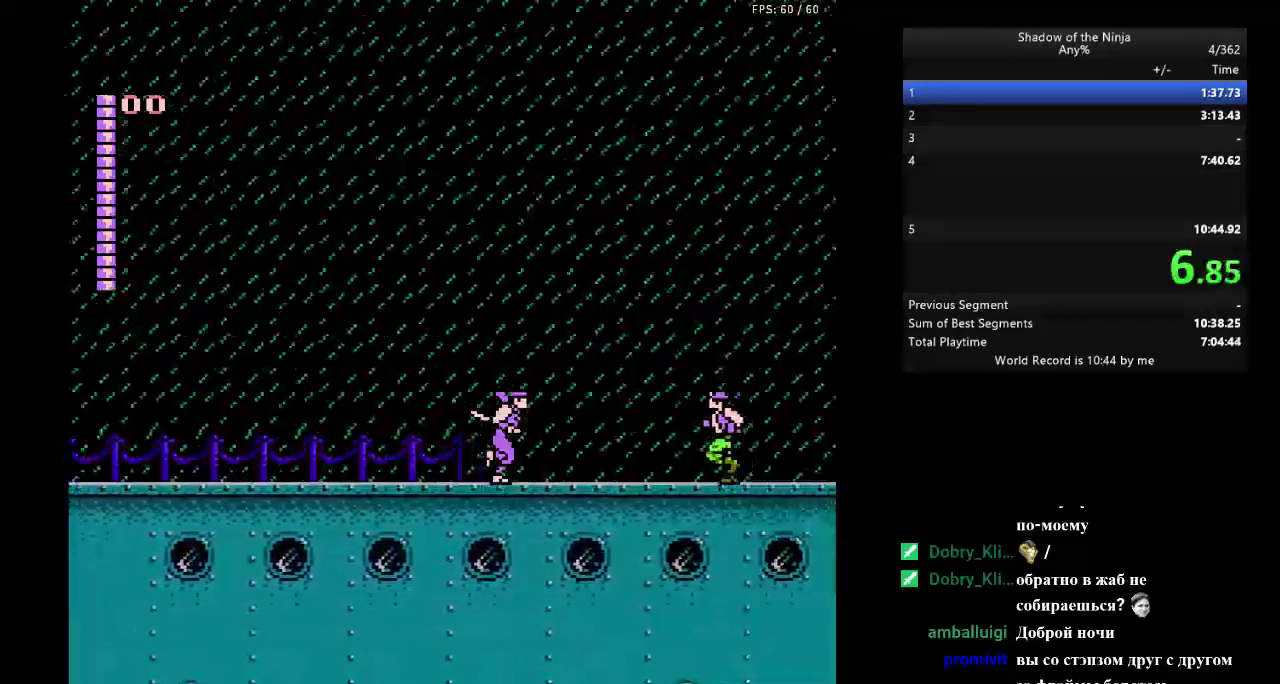
{"buttons": ["B", "DPAD_RIGHT"], "events": [[17, "A", "down"], [67, "B", "down"], [217, "A", "up"], [250, "B", "up"], [467, "B", "down"]]}
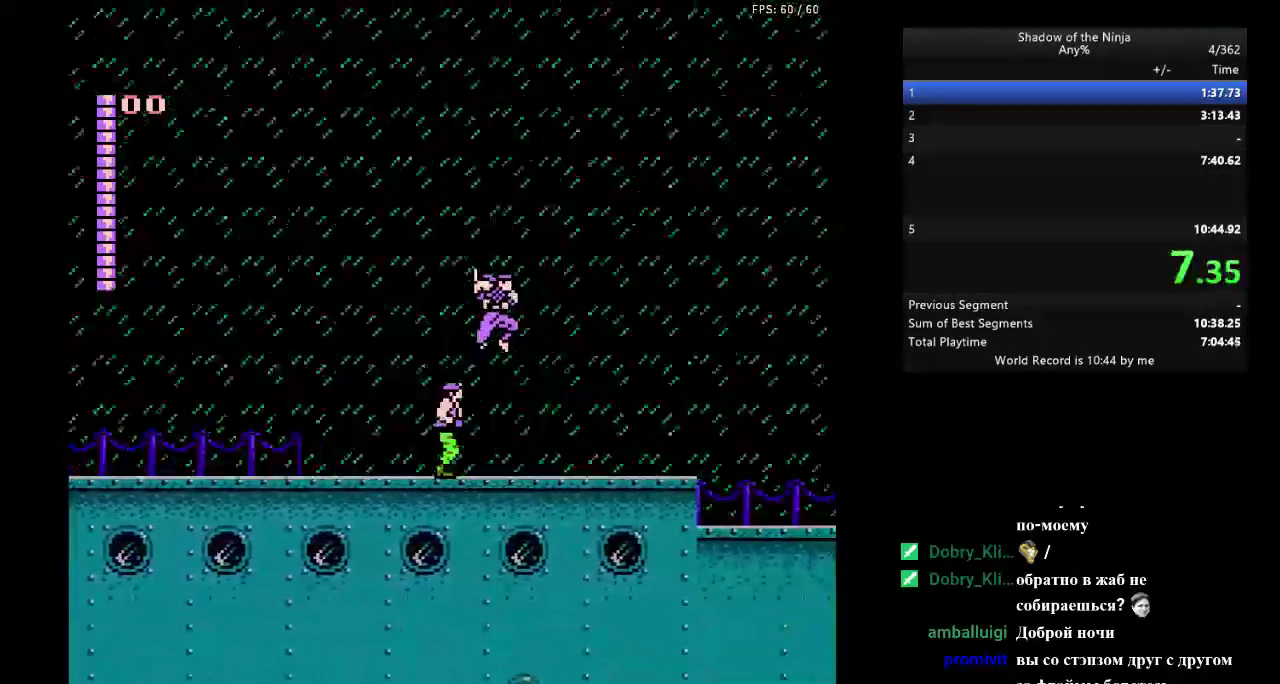
{"buttons": ["A", "B", "DPAD_RIGHT"], "events": [[100, "B", "up"], [383, "A", "down"], [433, "B", "down"]]}
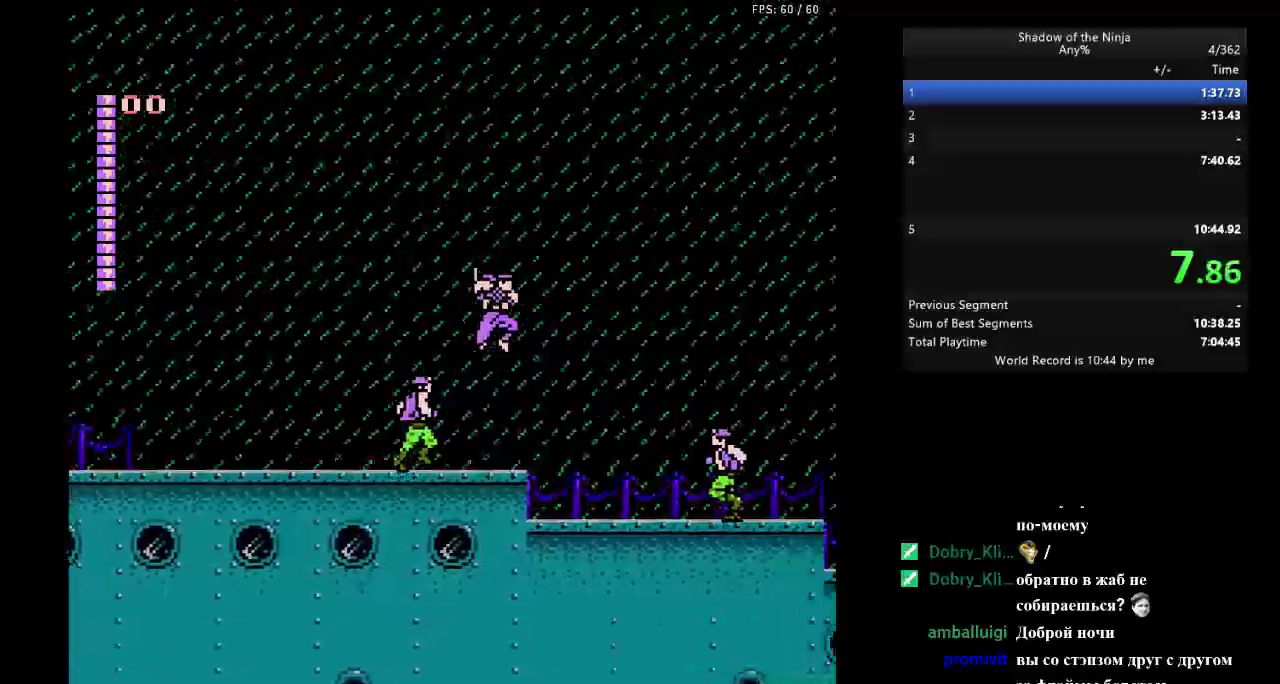
{"buttons": ["DPAD_RIGHT"], "events": [[67, "A", "up"], [100, "B", "up"], [350, "B", "down"], [400, "B", "up"]]}
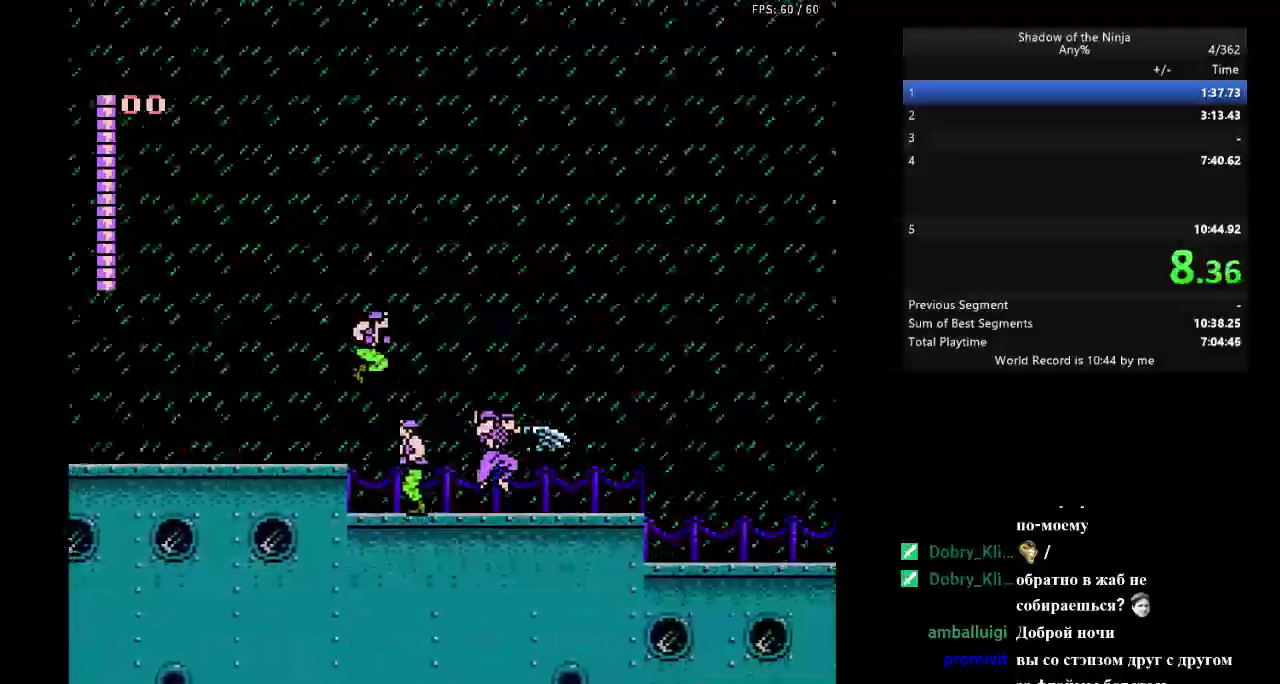
{"buttons": ["DPAD_RIGHT"], "events": [[83, "A", "down"], [133, "A", "up"]]}
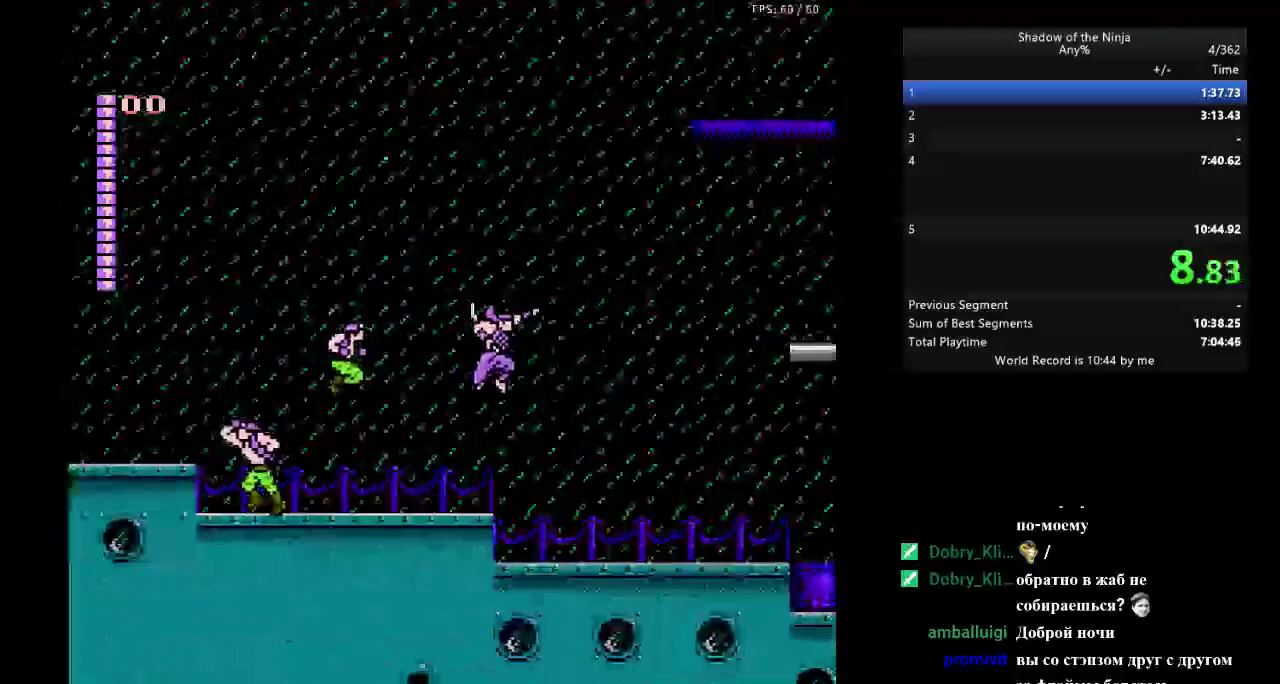
{"buttons": ["DPAD_RIGHT"], "events": [[17, "B", "down"], [67, "B", "up"]]}
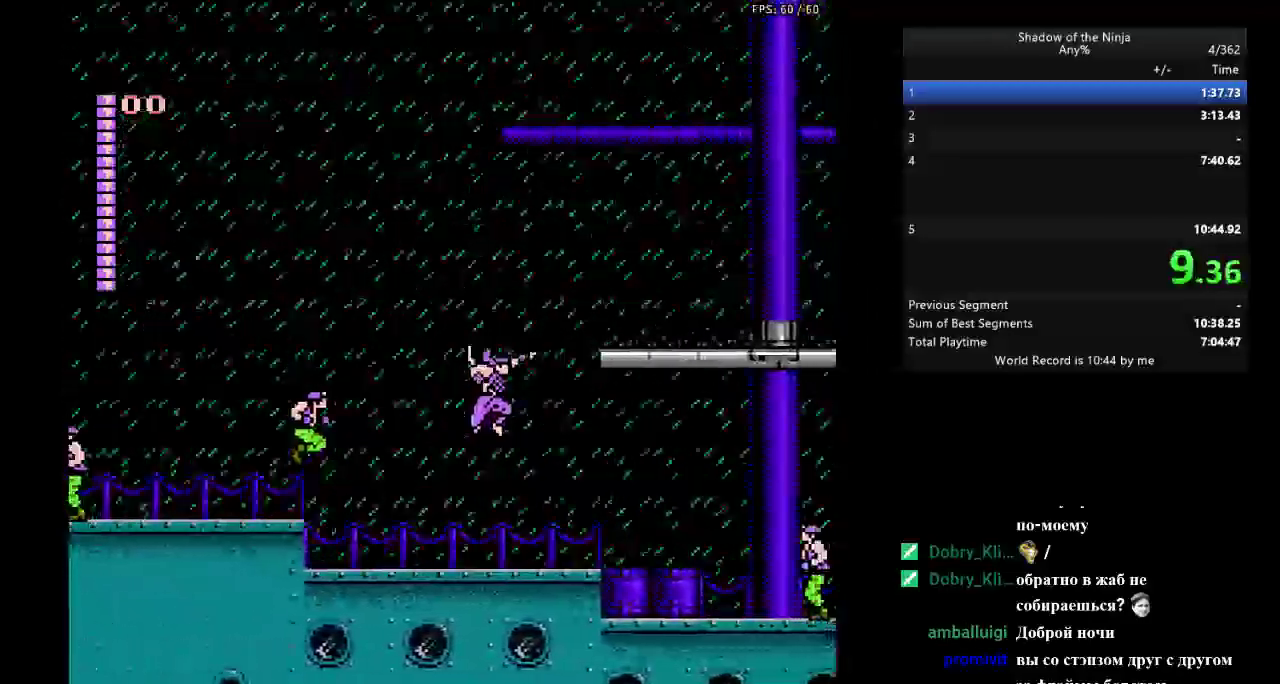
{"buttons": ["DPAD_UP", "START"], "events": [[133, "B", "down"], [200, "START", "down"], [217, "B", "up"], [317, "A", "down"], [467, "DPAD_RIGHT", "up"], [467, "DPAD_UP", "down"], [500, "A", "up"]]}
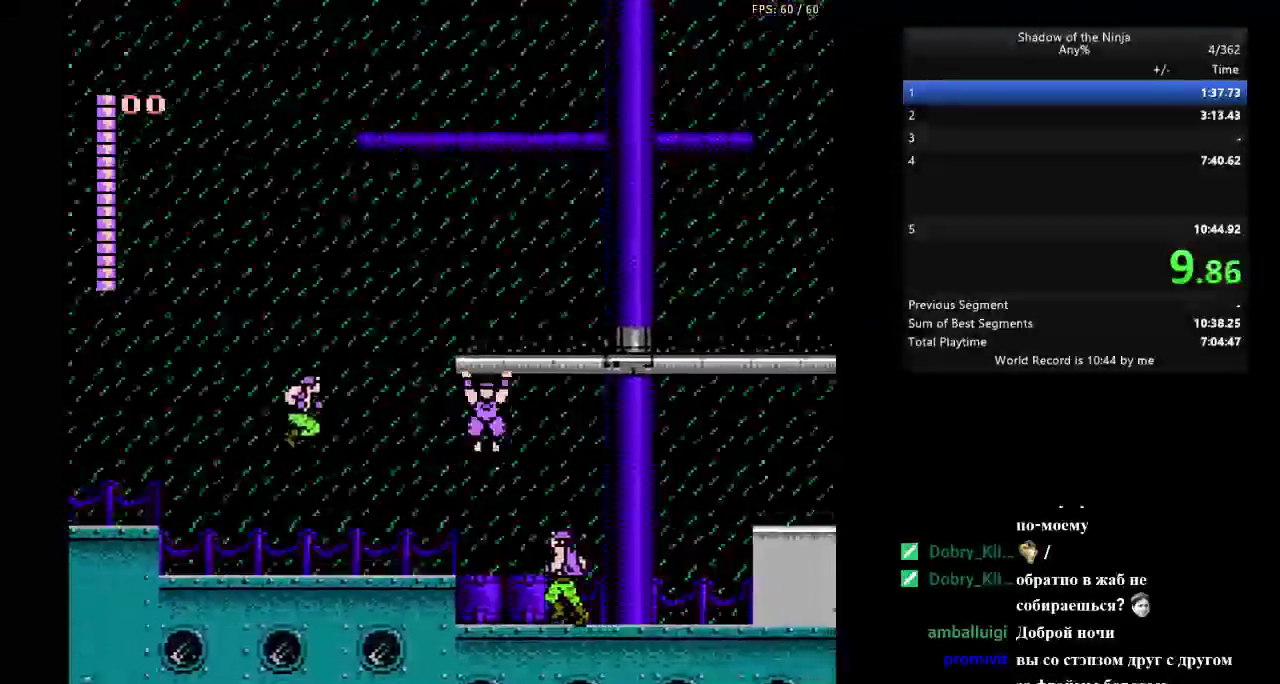
{"buttons": ["DPAD_RIGHT"], "events": [[33, "DPAD_RIGHT", "down"], [33, "DPAD_UP", "up"], [150, "START", "up"], [400, "A", "down"], [450, "A", "up"]]}
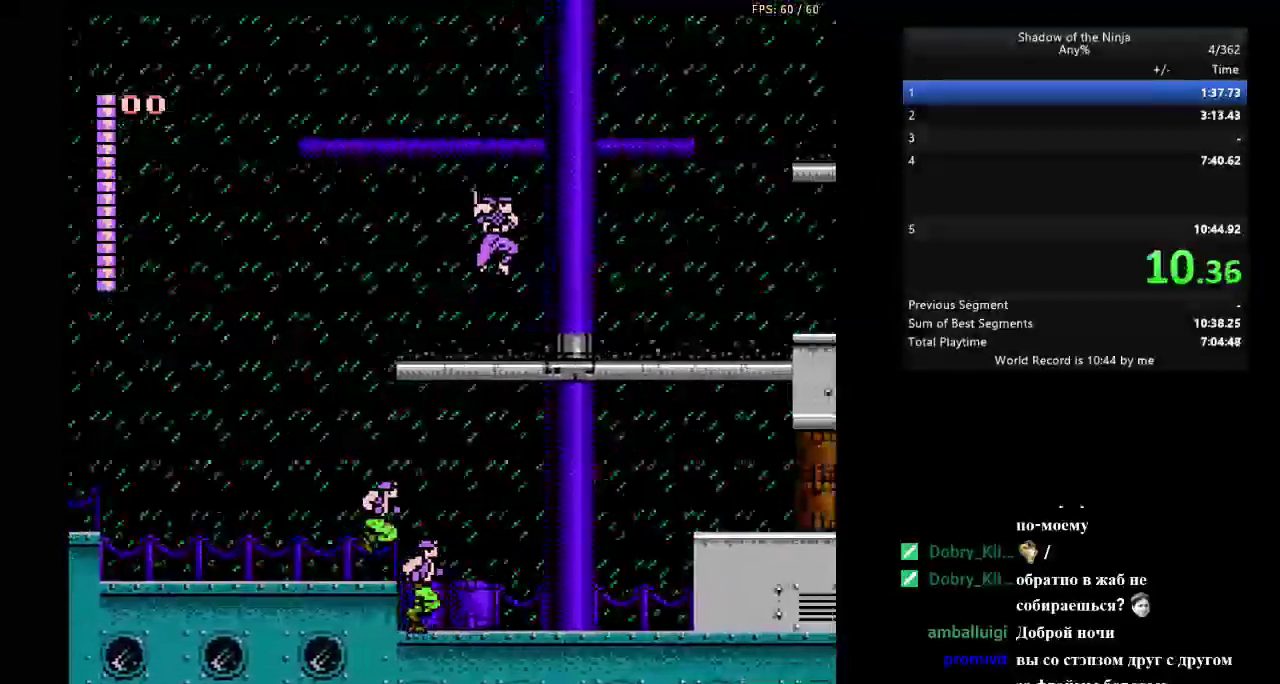
{"buttons": ["DPAD_RIGHT"], "events": [[283, "B", "down"], [400, "B", "up"]]}
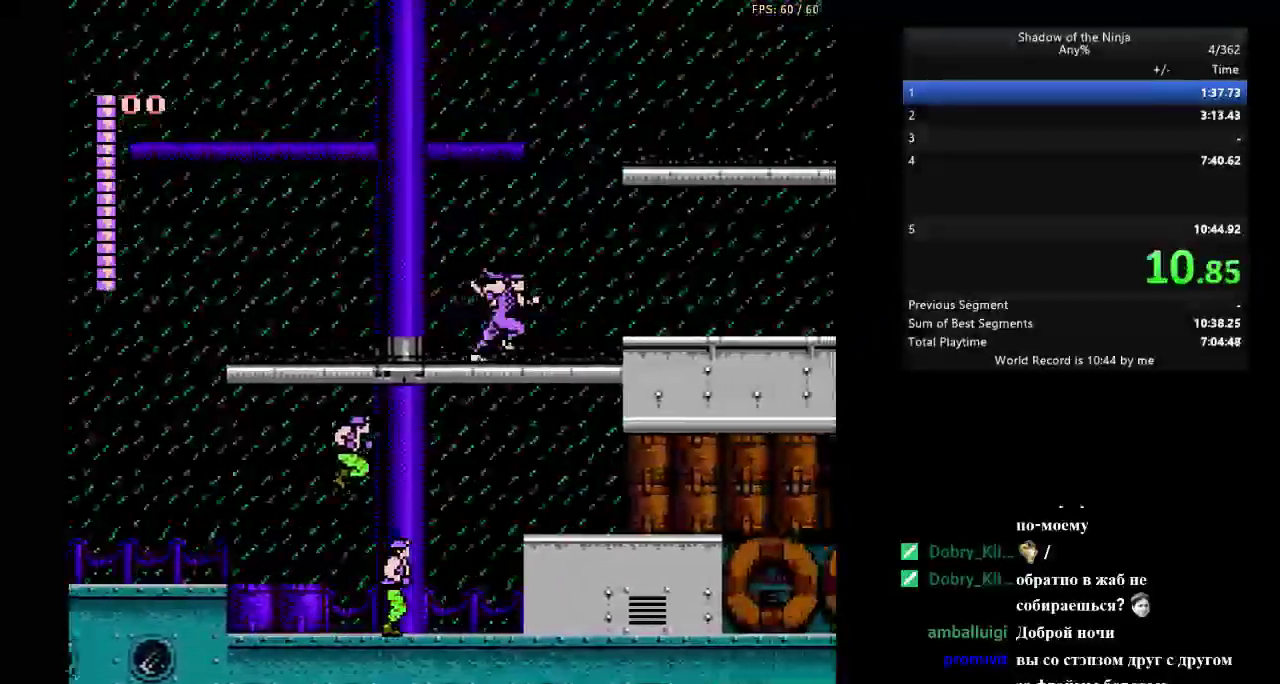
{"buttons": ["B", "DPAD_RIGHT"], "events": [[83, "A", "down"], [183, "B", "down"], [283, "A", "up"], [317, "B", "up"], [450, "A", "down"], [483, "B", "down"], [500, "A", "up"]]}
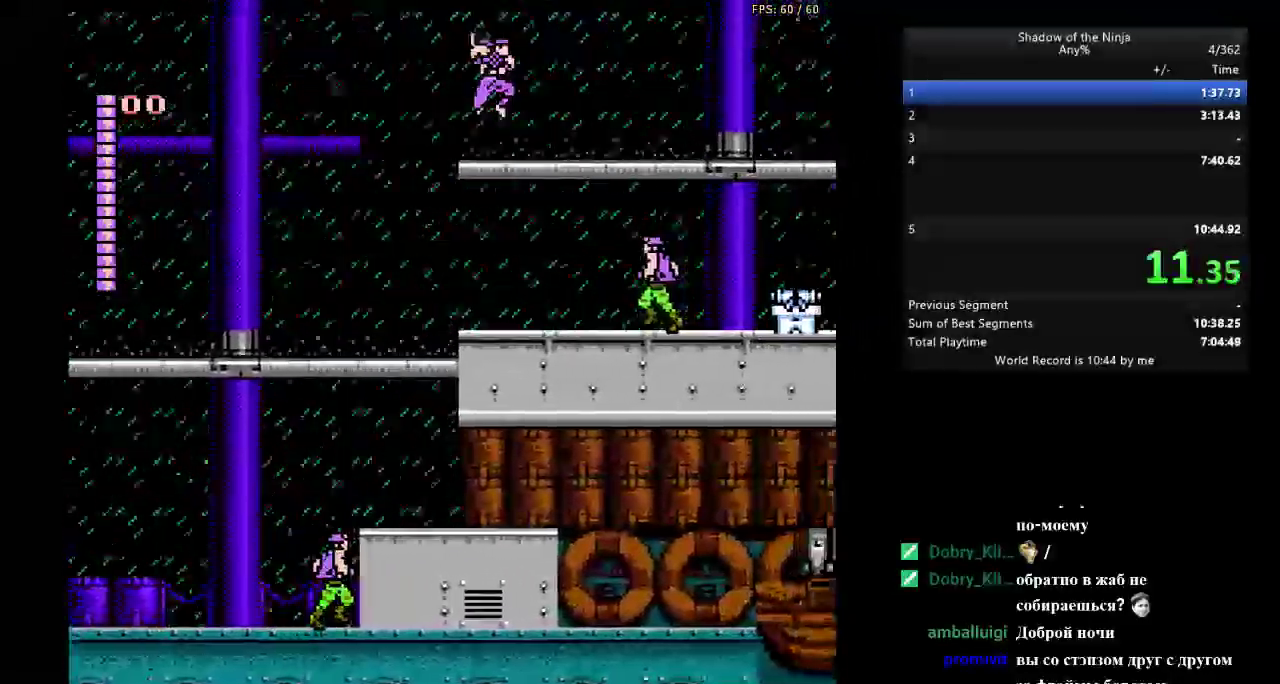
{"buttons": ["DPAD_RIGHT"], "events": [[33, "B", "up"], [350, "B", "down"], [417, "B", "up"]]}
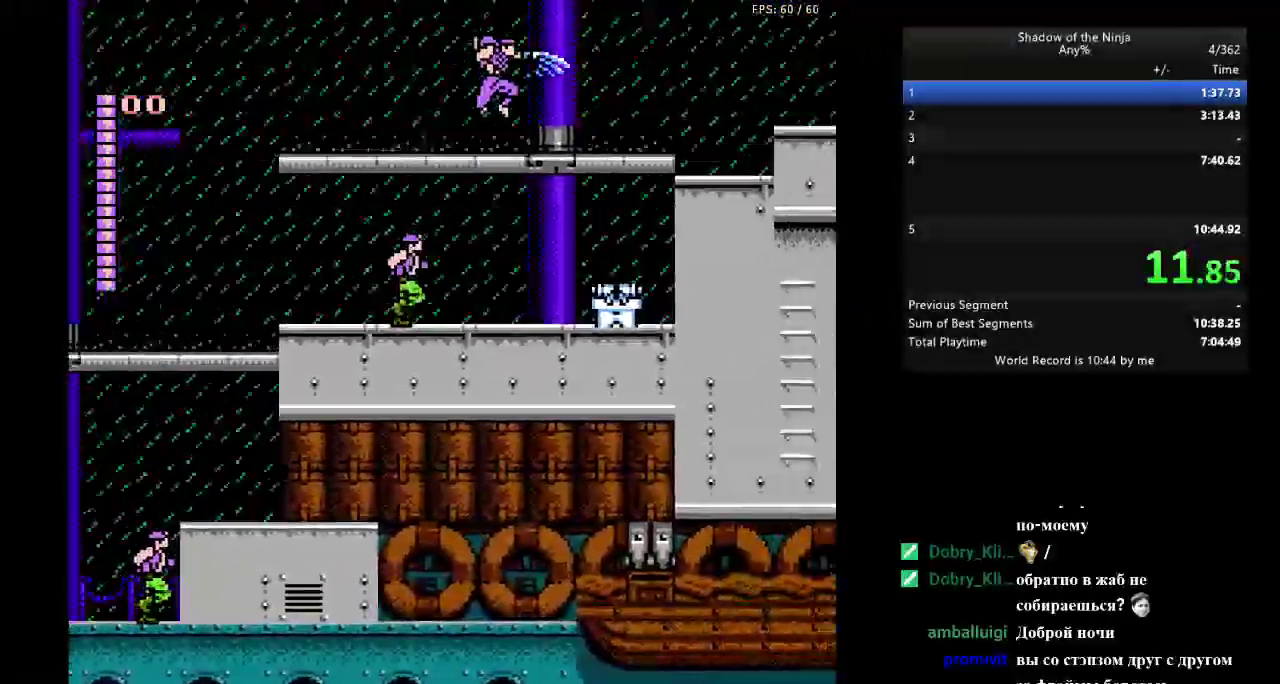
{"buttons": ["B", "DPAD_RIGHT"], "events": [[483, "B", "down"]]}
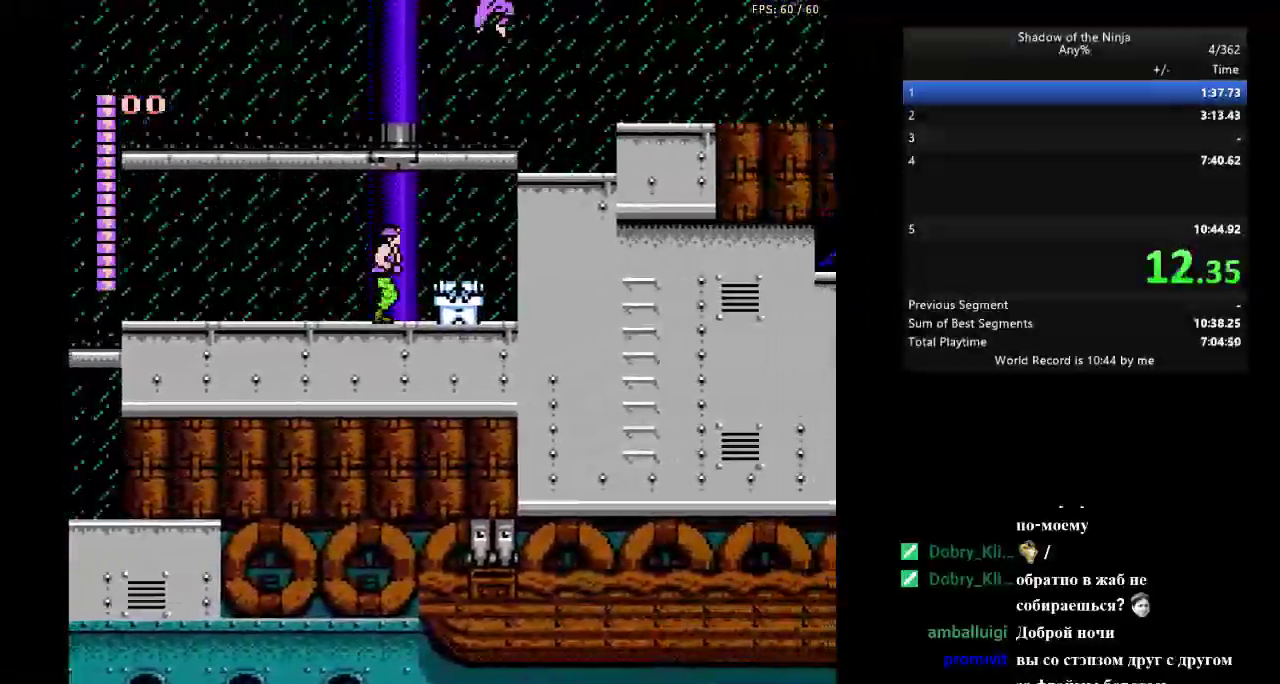
{"buttons": ["DPAD_RIGHT", "START"], "events": [[33, "B", "up"], [200, "A", "down"], [233, "B", "down"], [267, "A", "up"], [300, "B", "up"], [500, "START", "down"]]}
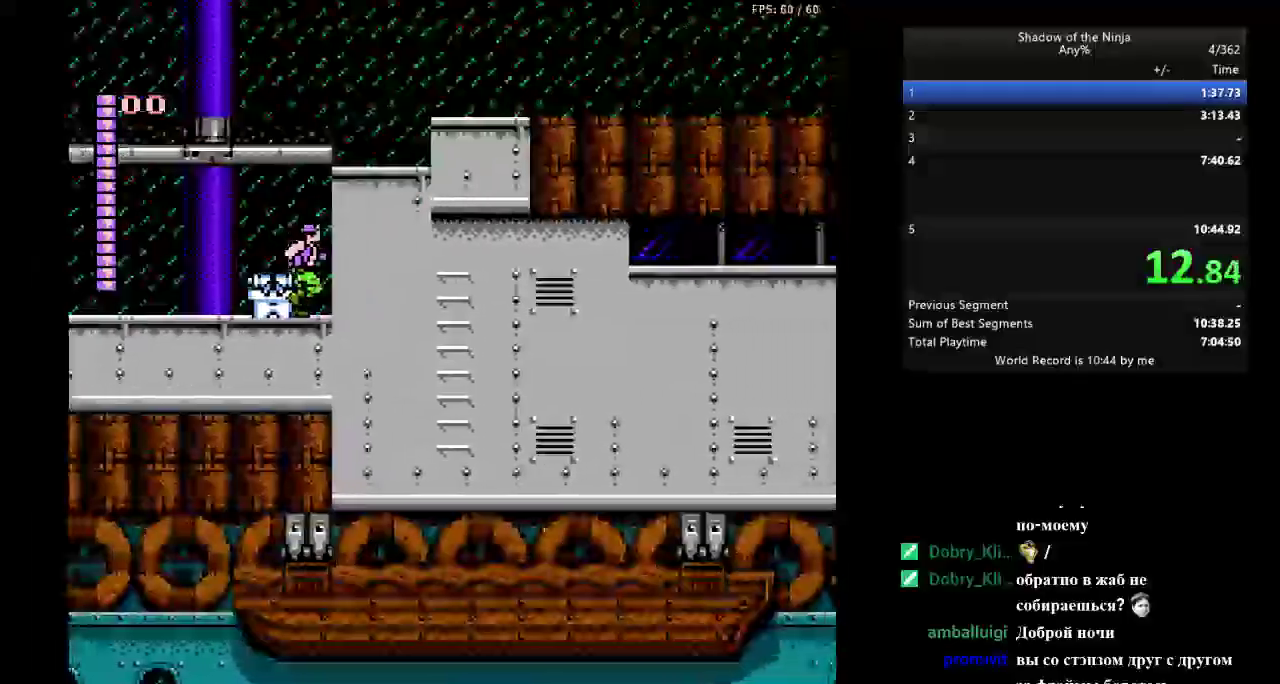
{"buttons": ["DPAD_RIGHT"], "events": [[83, "B", "down"], [150, "B", "up"], [150, "START", "up"]]}
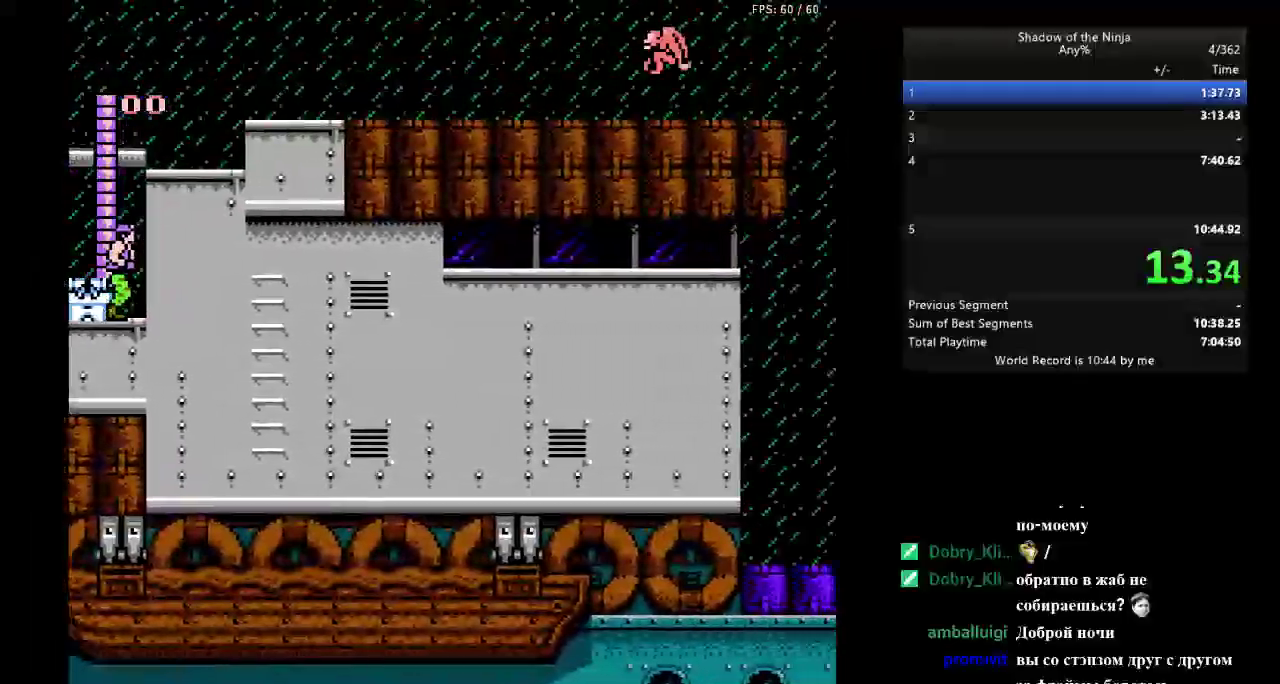
{"buttons": ["DPAD_RIGHT"], "events": [[200, "B", "down"], [267, "B", "up"]]}
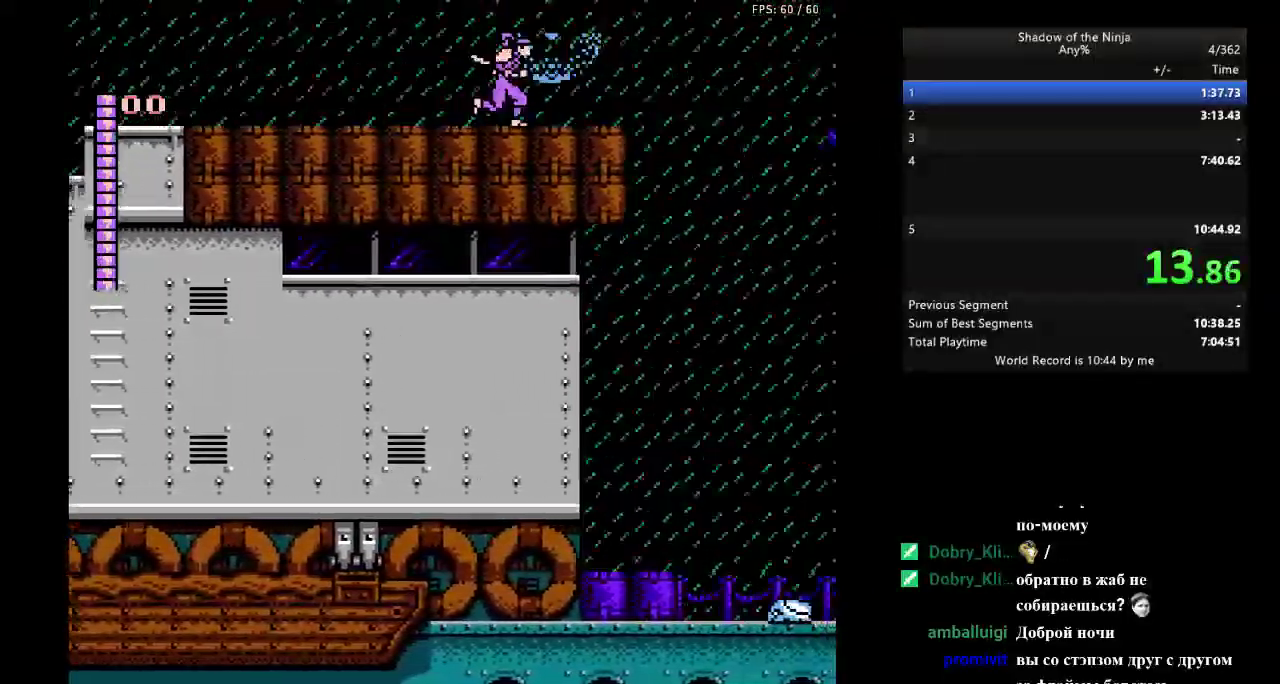
{"buttons": ["A", "DPAD_RIGHT"], "events": [[467, "A", "down"]]}
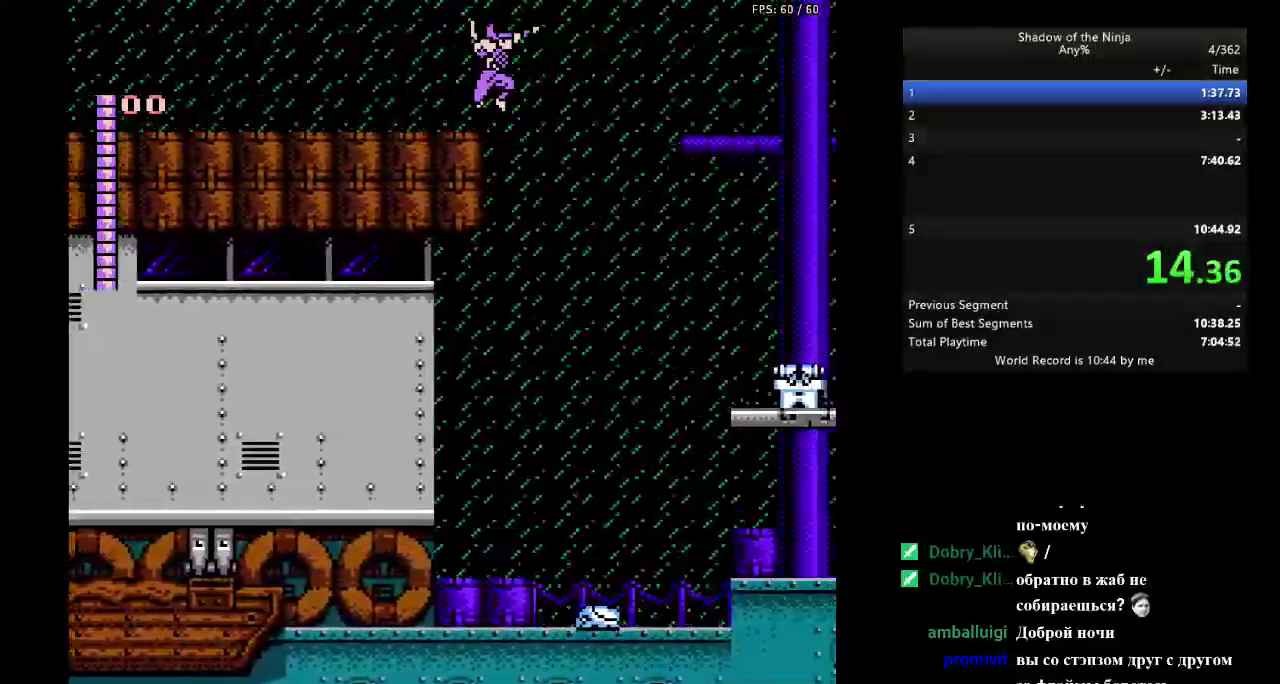
{"buttons": ["DPAD_RIGHT"], "events": [[17, "B", "down"], [167, "A", "up"], [183, "B", "up"]]}
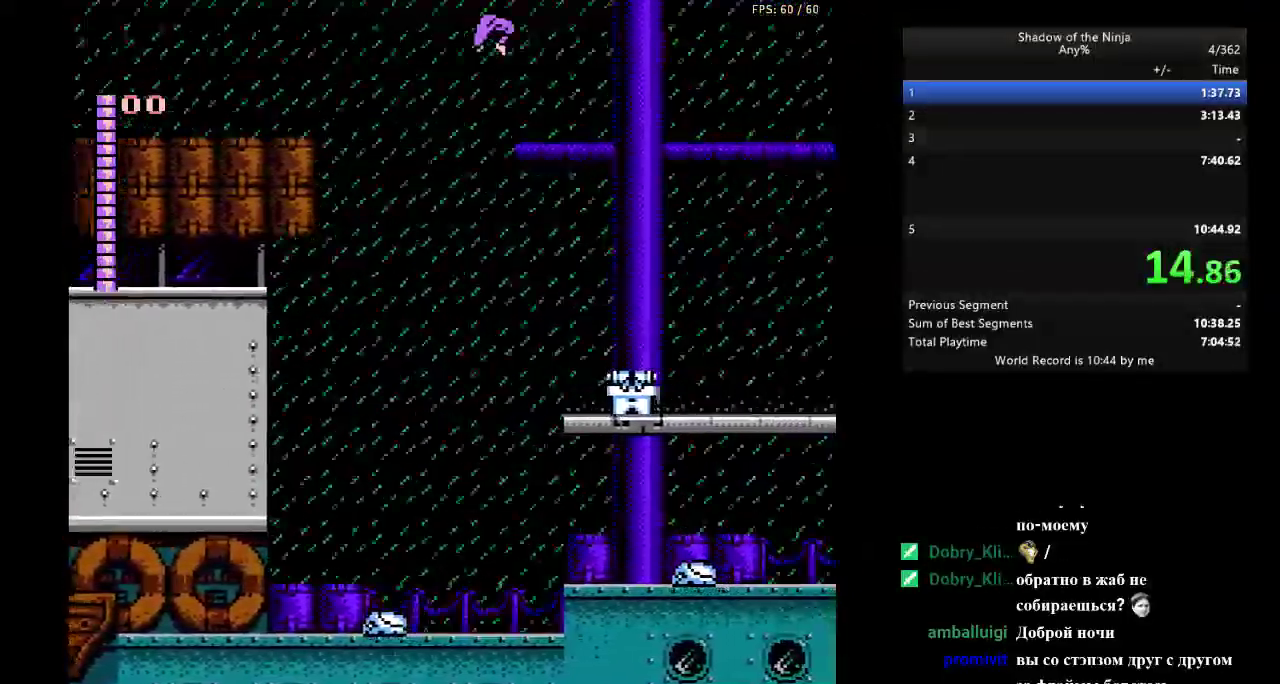
{"buttons": ["DPAD_RIGHT"], "events": [[50, "B", "down"], [117, "B", "up"], [317, "A", "down"], [350, "B", "down"], [383, "A", "up"], [417, "B", "up"]]}
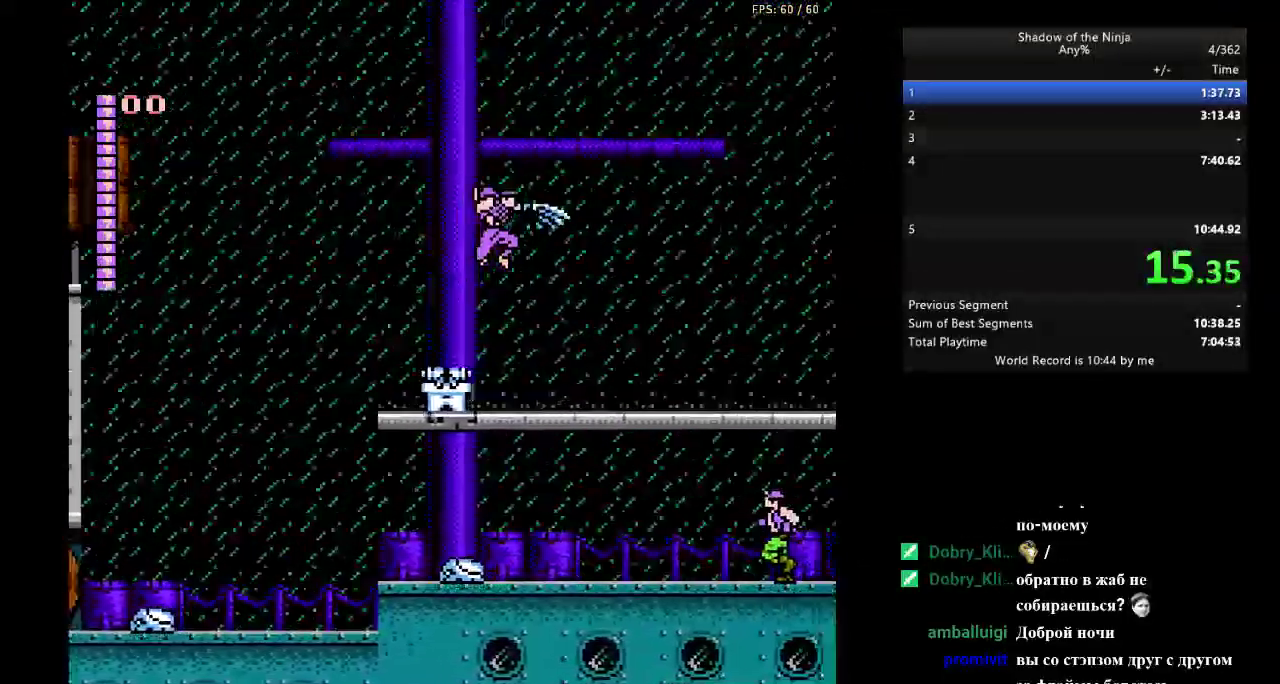
{"buttons": ["A", "B", "DPAD_RIGHT"], "events": [[200, "B", "down"], [283, "B", "up"], [483, "A", "down"], [500, "B", "down"]]}
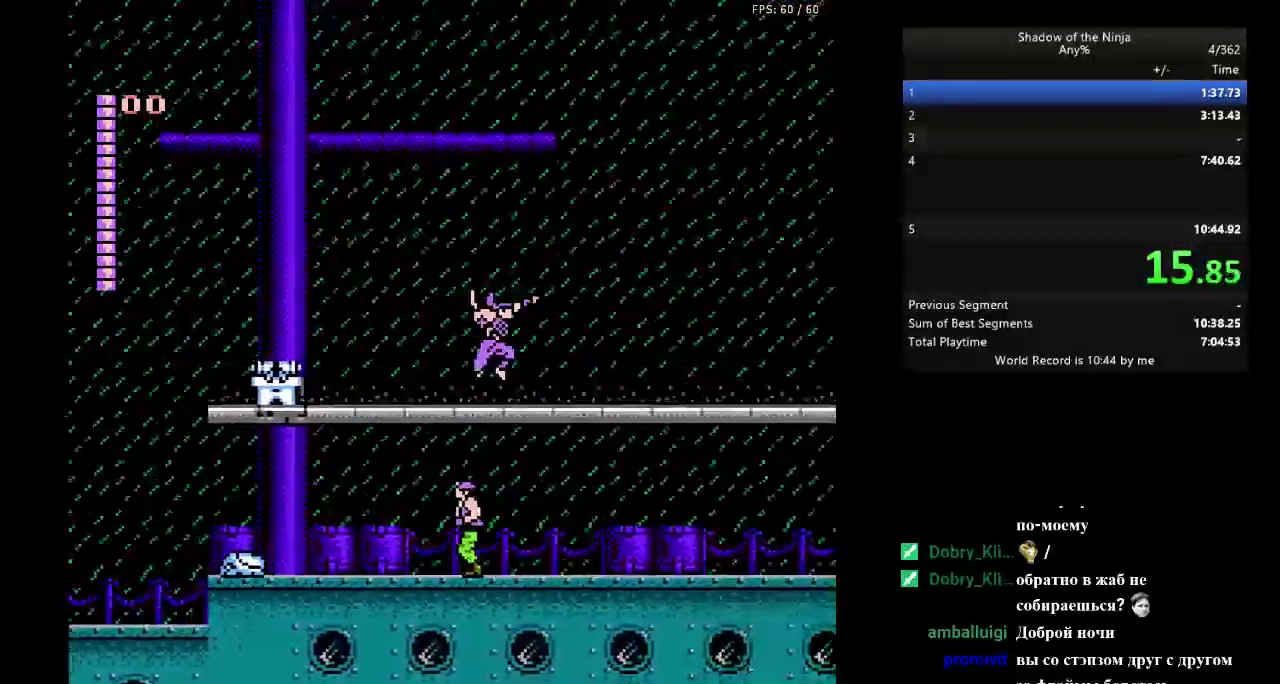
{"buttons": ["DPAD_RIGHT"], "events": [[17, "A", "up"], [33, "B", "up"], [400, "B", "down"], [500, "B", "up"]]}
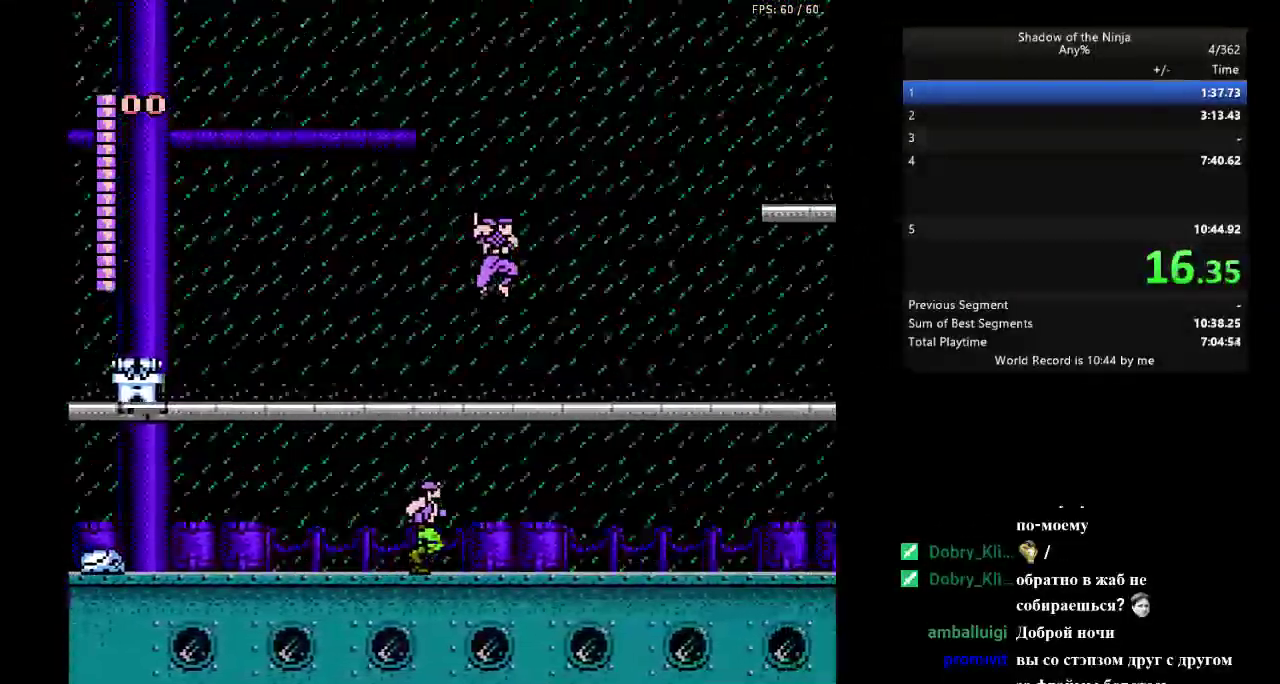
{"buttons": ["DPAD_RIGHT"], "events": []}
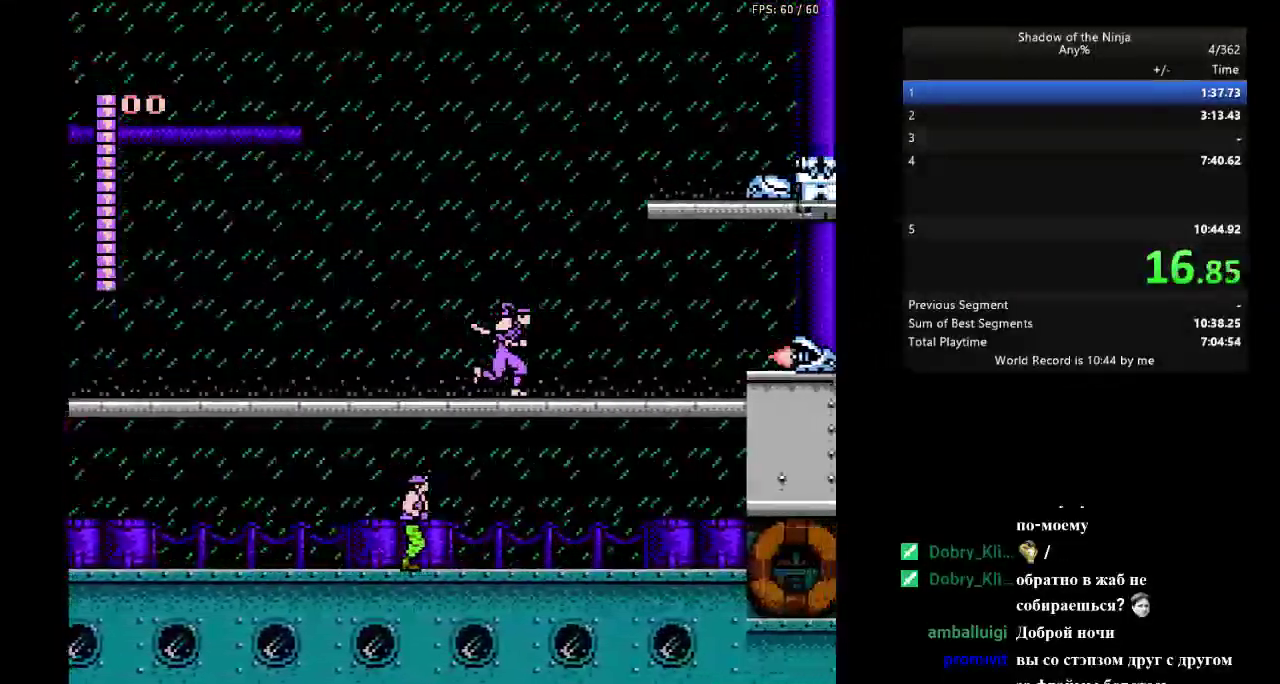
{"buttons": ["DPAD_RIGHT"], "events": [[167, "A", "down"], [333, "B", "down"], [383, "A", "up"], [417, "B", "up"]]}
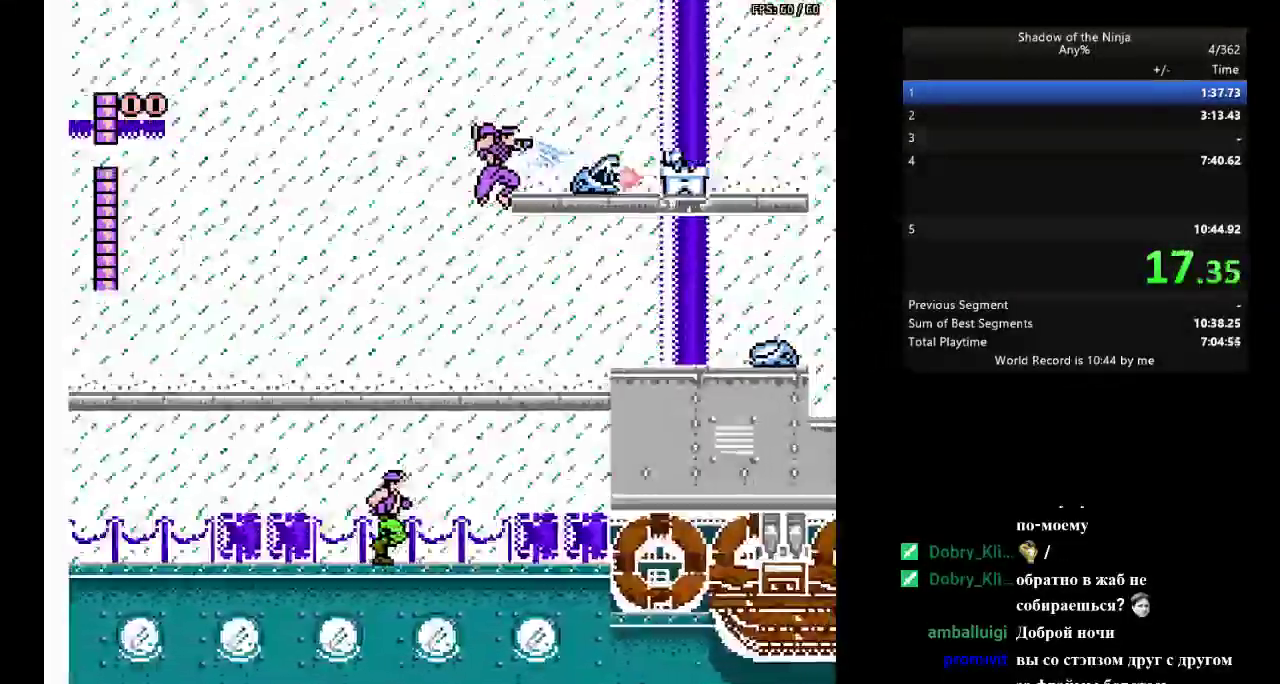
{"buttons": ["DPAD_RIGHT"], "events": [[100, "A", "down"], [167, "A", "up"]]}
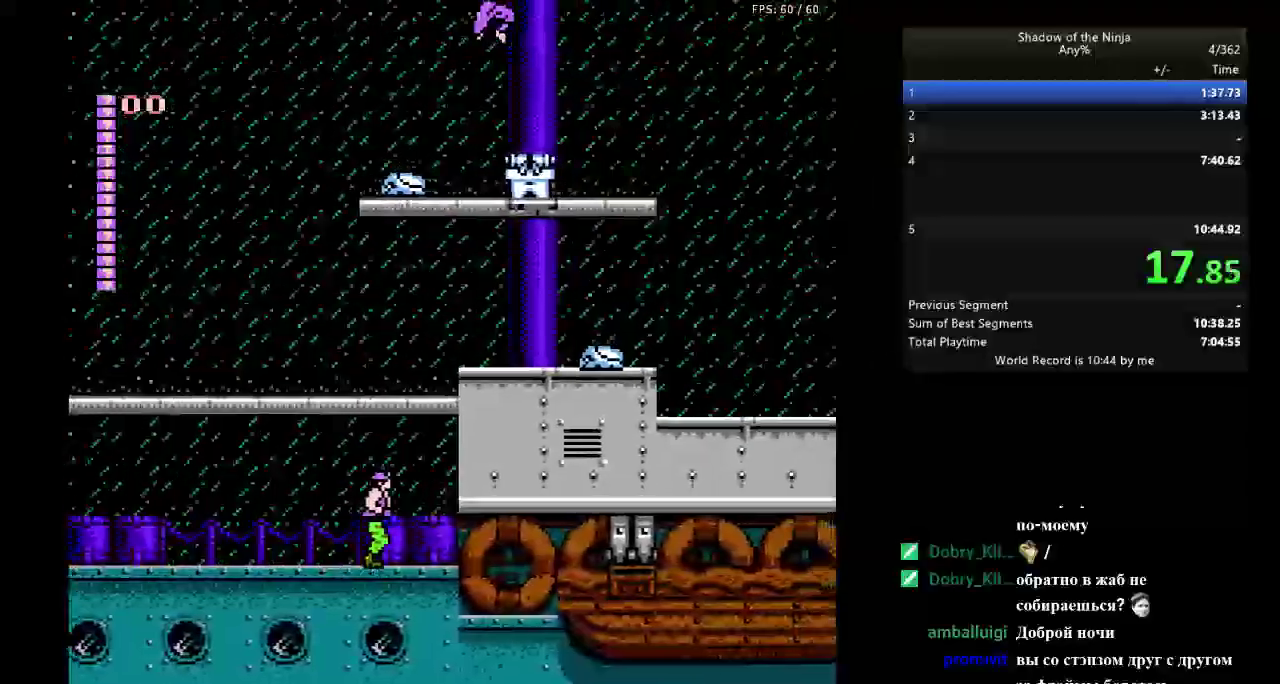
{"buttons": ["DPAD_RIGHT"], "events": [[17, "B", "down"], [83, "B", "up"]]}
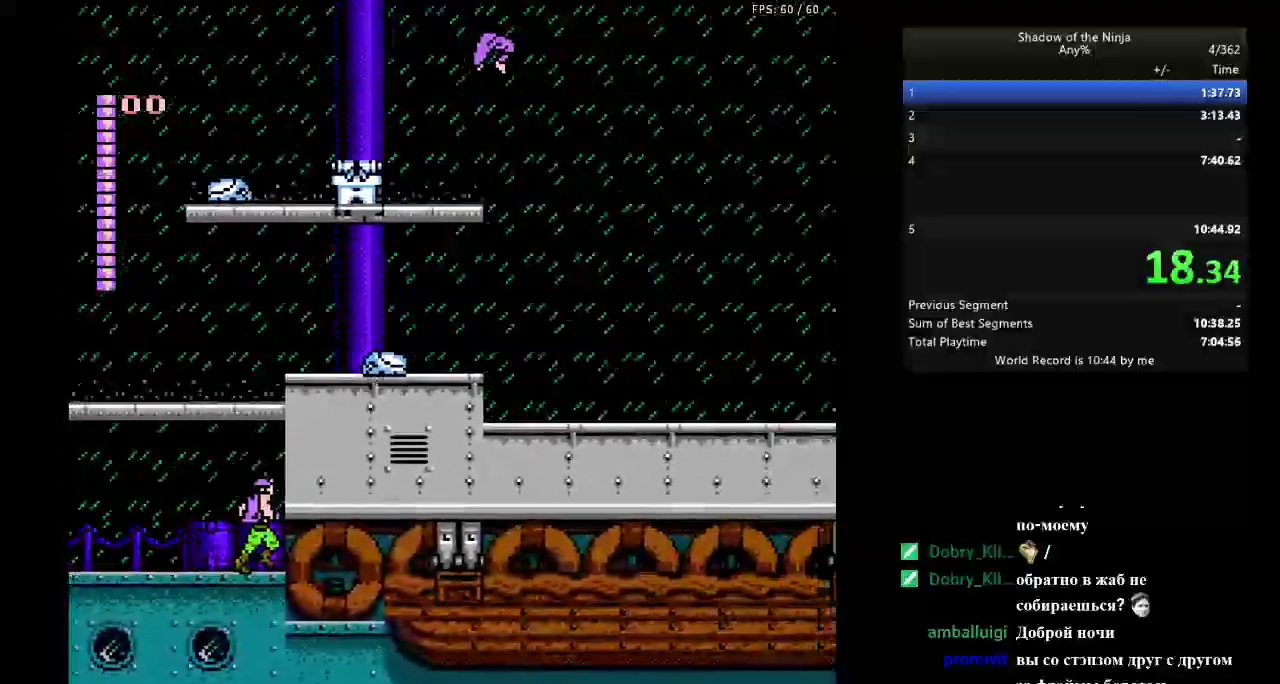
{"buttons": ["DPAD_RIGHT"], "events": [[317, "B", "down"], [383, "B", "up"]]}